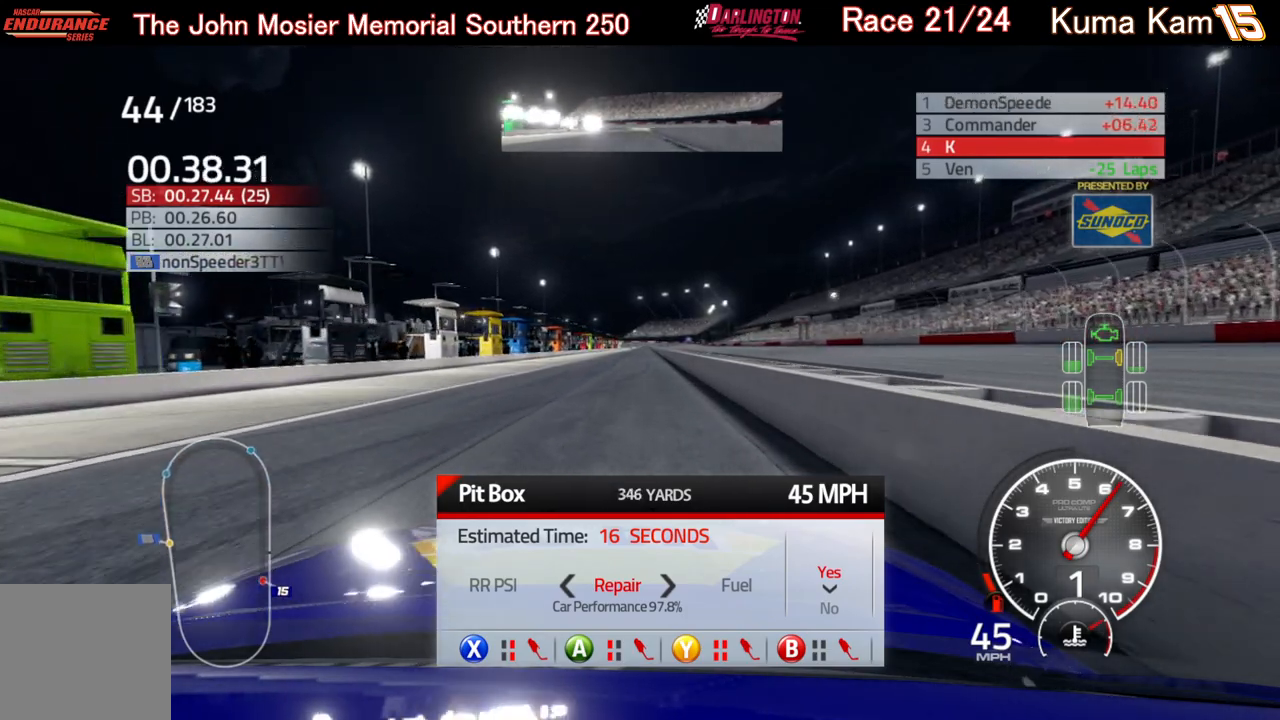
Gameplay with a controller (Xbox layout); each line is a JSON object with the inputs held at the frame after it. "events" lists button and stick changes between this image and that frame as [ms after this image, input, new state], when the widget could be followed in between.
{"buttons": [], "left_stick": "center", "right_stick": "center", "events": [[17, "DPAD_LEFT", "down"], [100, "DPAD_LEFT", "up"], [400, "DPAD_LEFT", "down"], [483, "DPAD_LEFT", "up"]]}
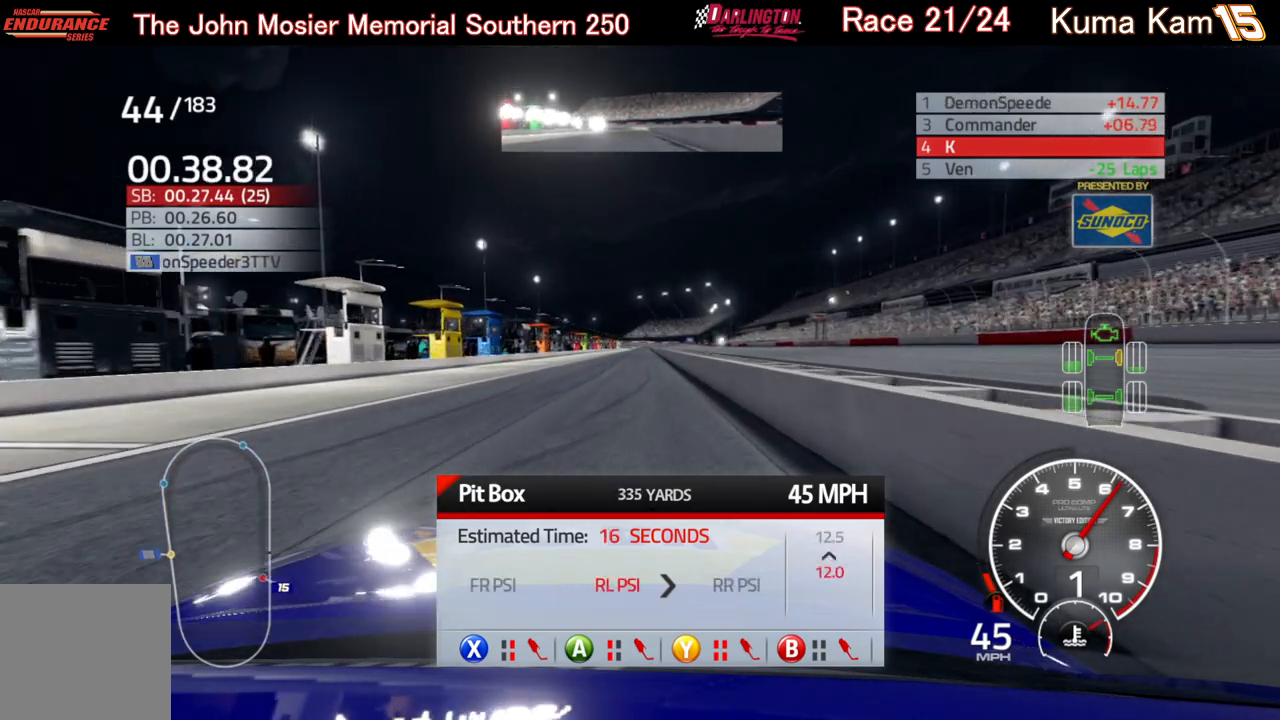
{"buttons": [], "left_stick": "center", "right_stick": "center", "events": [[200, "DPAD_LEFT", "down"], [300, "DPAD_LEFT", "up"]]}
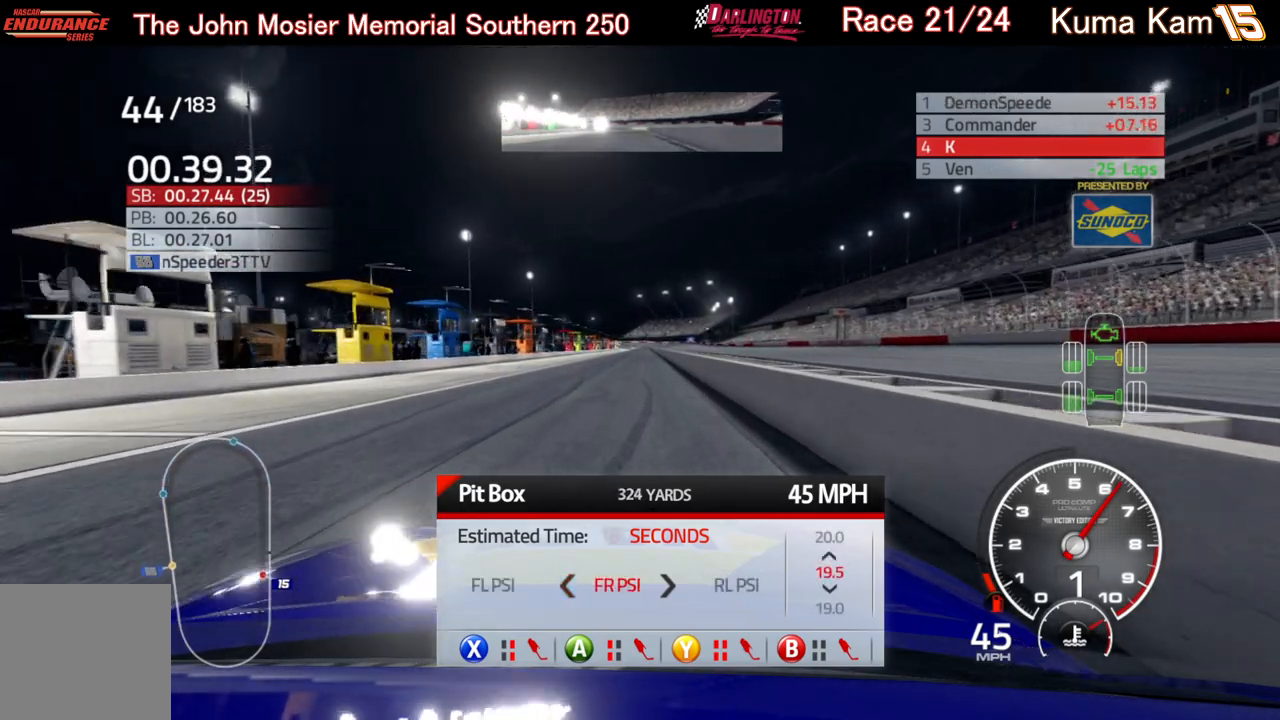
{"buttons": ["DPAD_LEFT"], "left_stick": "center", "right_stick": "center", "events": [[33, "DPAD_LEFT", "down"], [133, "DPAD_LEFT", "up"], [417, "DPAD_LEFT", "down"]]}
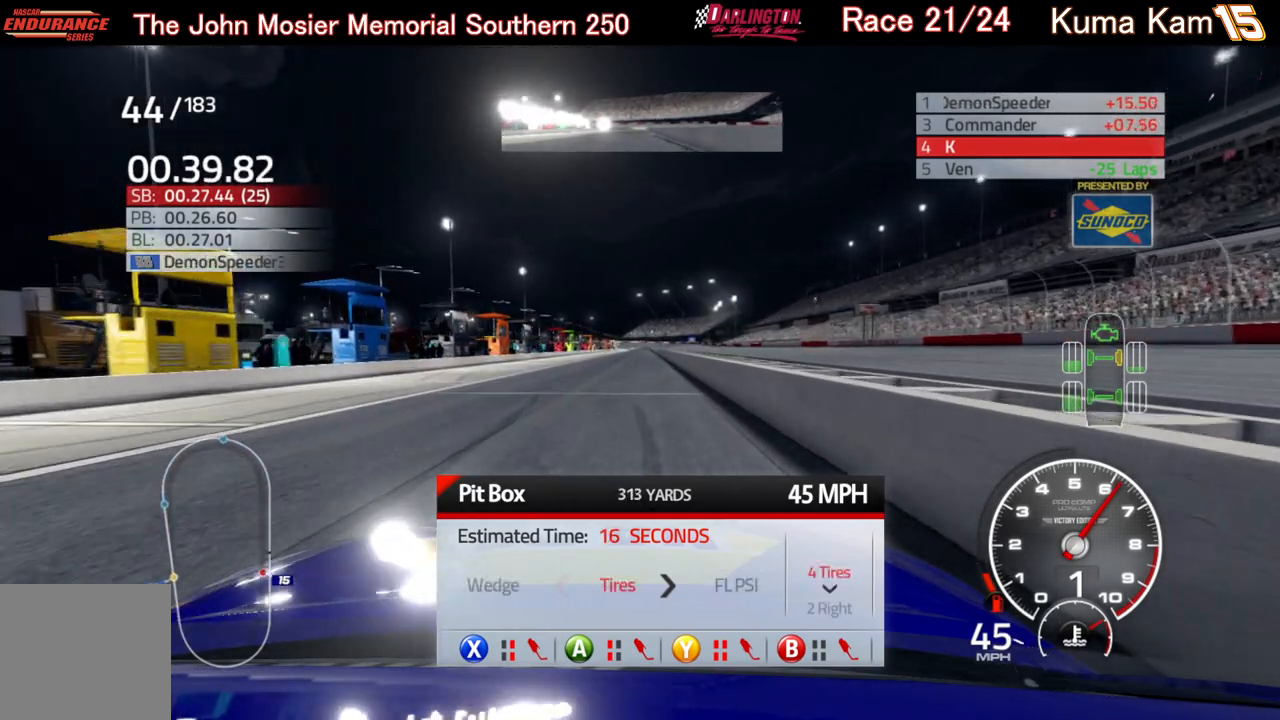
{"buttons": [], "left_stick": "center", "right_stick": "center", "events": [[17, "DPAD_LEFT", "up"], [233, "DPAD_LEFT", "down"], [317, "DPAD_LEFT", "up"]]}
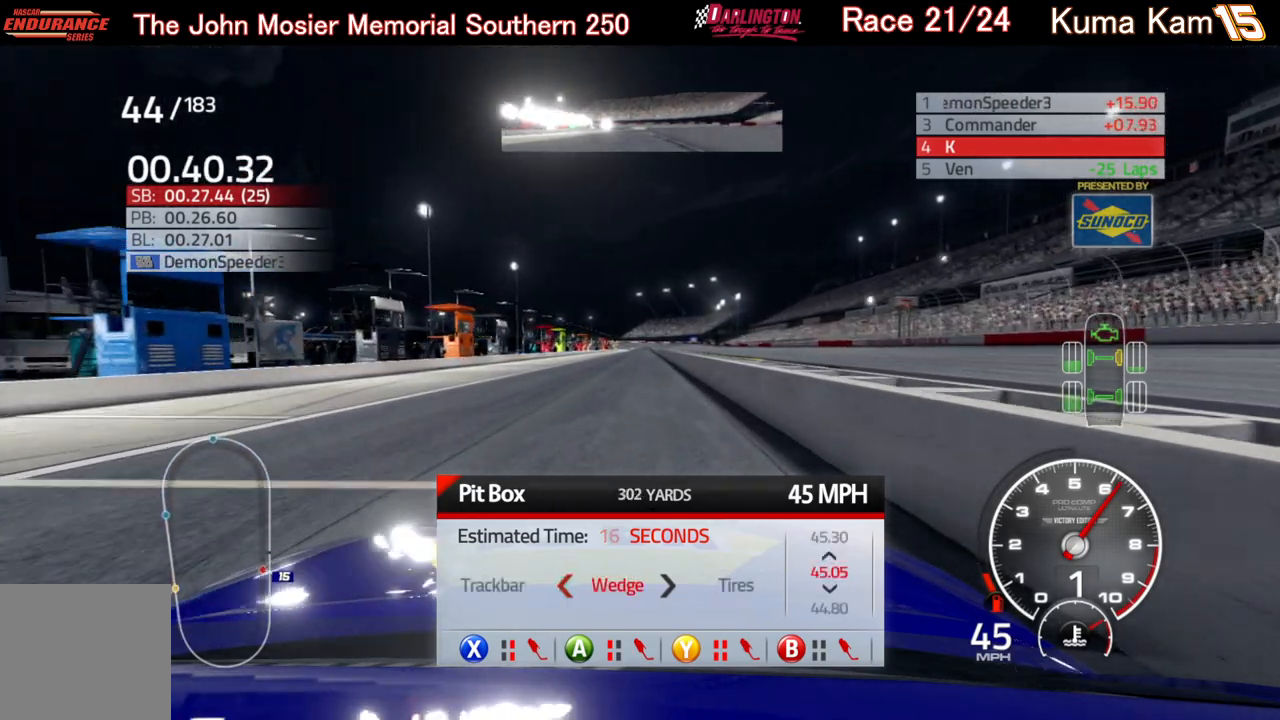
{"buttons": [], "left_stick": "center", "right_stick": "center", "events": [[333, "DPAD_LEFT", "down"], [450, "DPAD_LEFT", "up"]]}
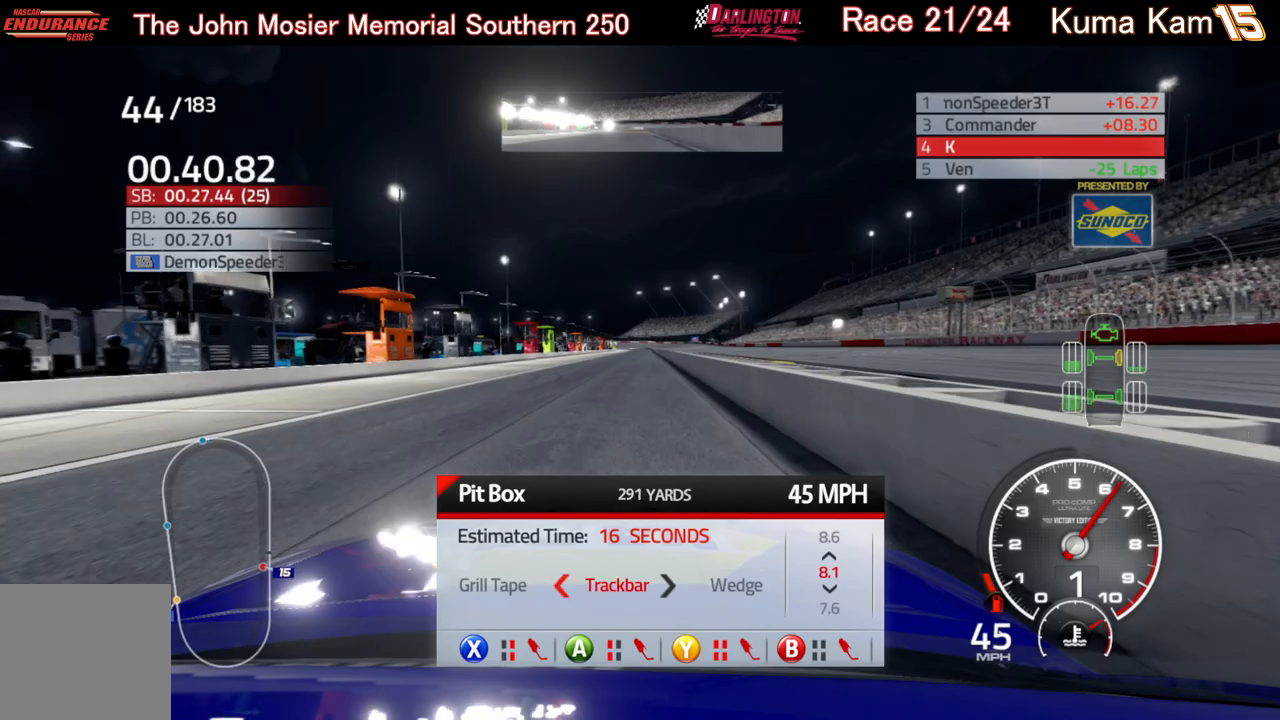
{"buttons": ["DPAD_LEFT"], "left_stick": "center", "right_stick": "center", "events": [[500, "DPAD_LEFT", "down"]]}
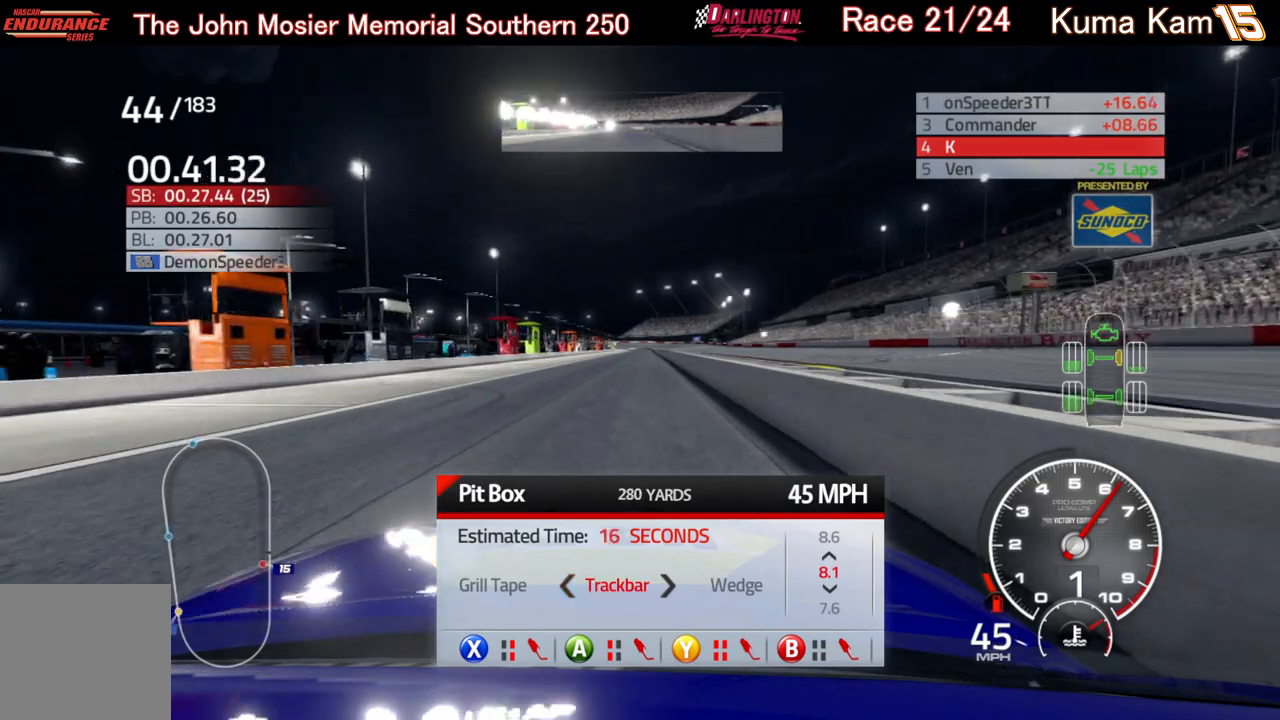
{"buttons": [], "left_stick": "center", "right_stick": "center", "events": [[117, "DPAD_LEFT", "up"]]}
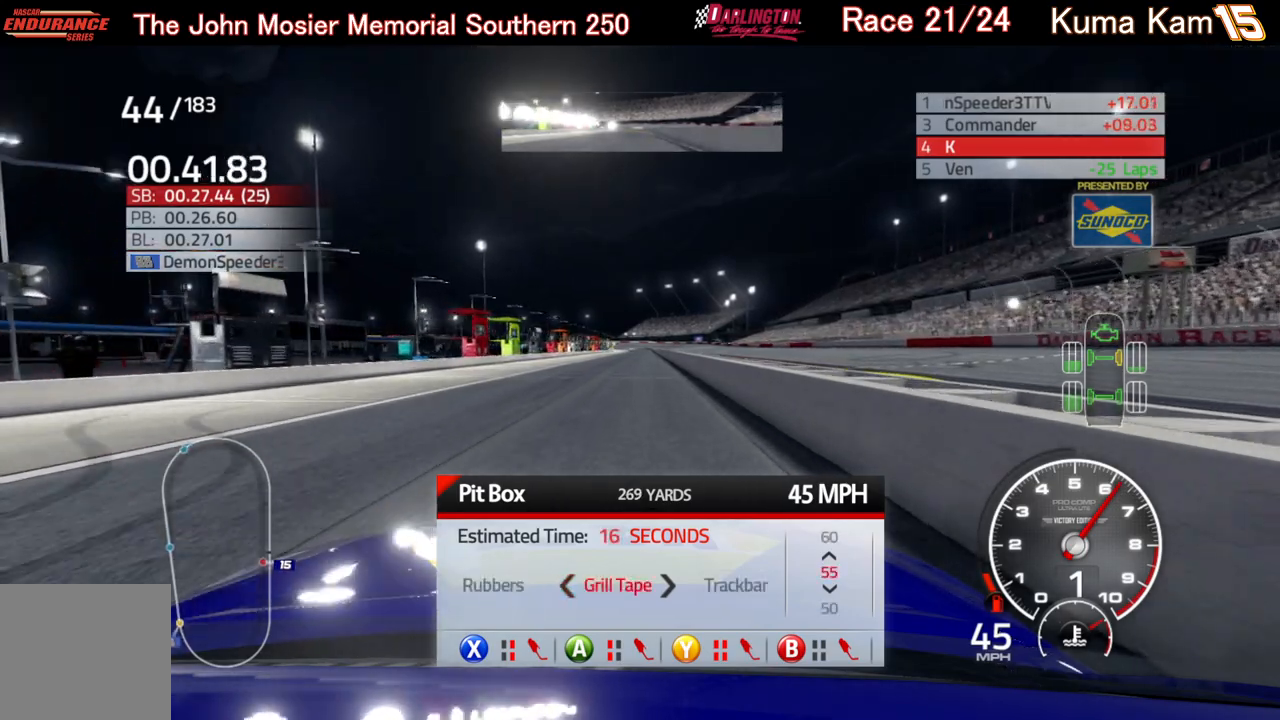
{"buttons": [], "left_stick": "center", "right_stick": "center", "events": []}
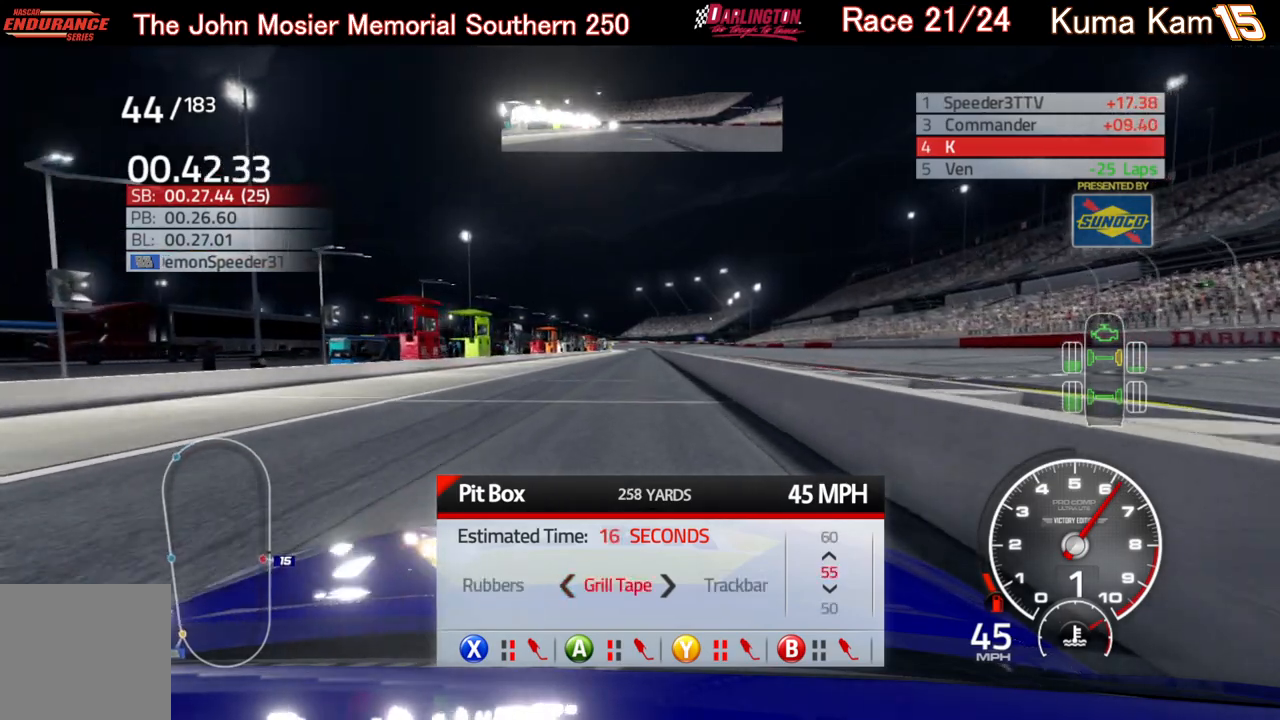
{"buttons": [], "left_stick": "center", "right_stick": "center", "events": []}
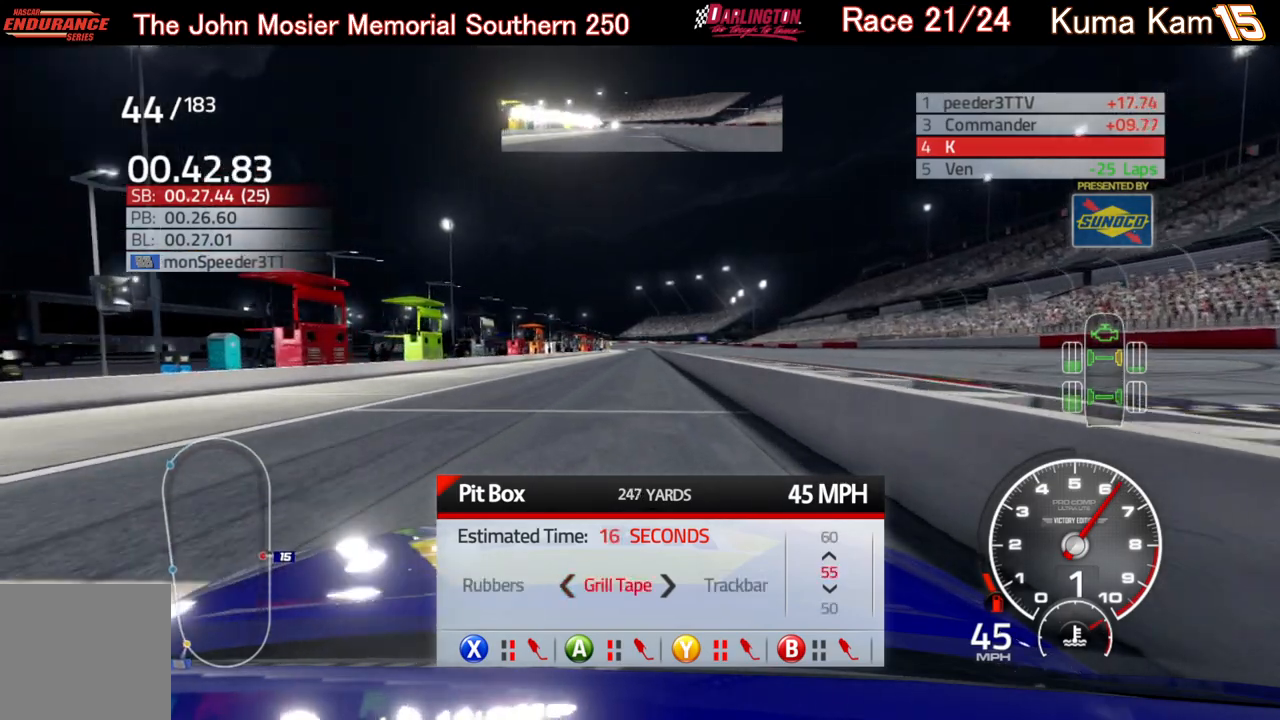
{"buttons": [], "left_stick": "center", "right_stick": "center", "events": []}
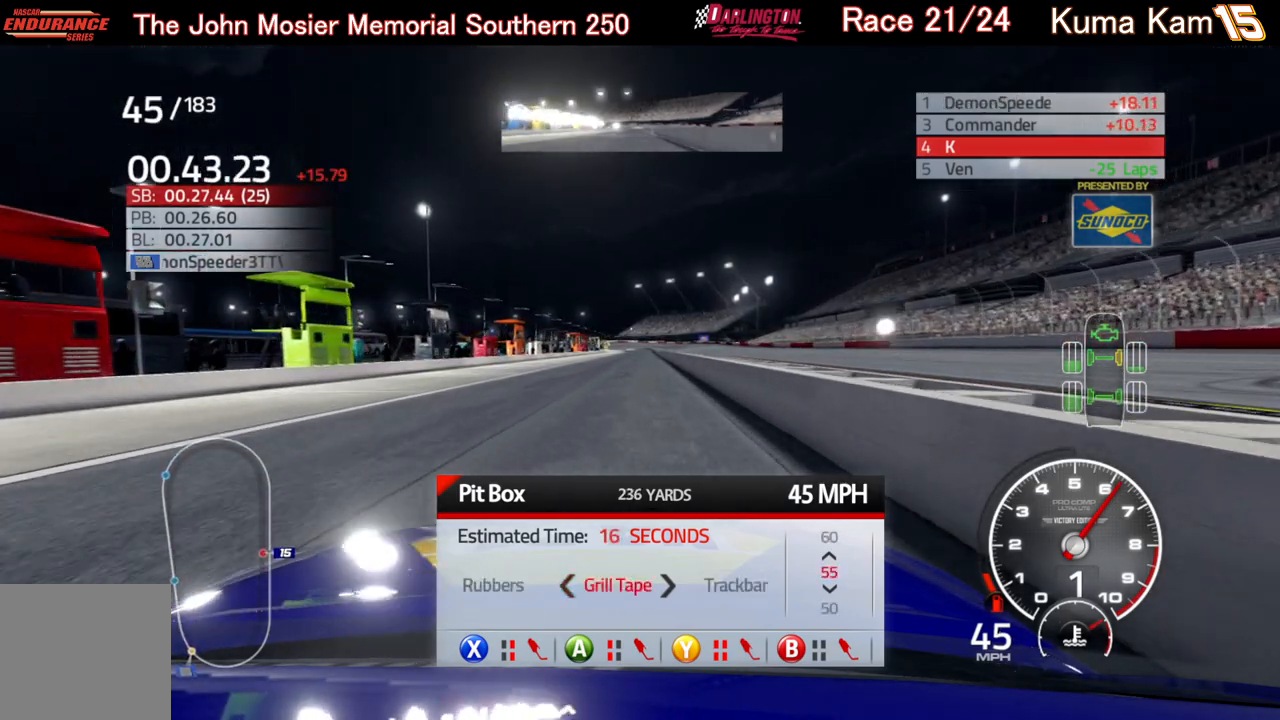
{"buttons": [], "left_stick": "center", "right_stick": "center", "events": []}
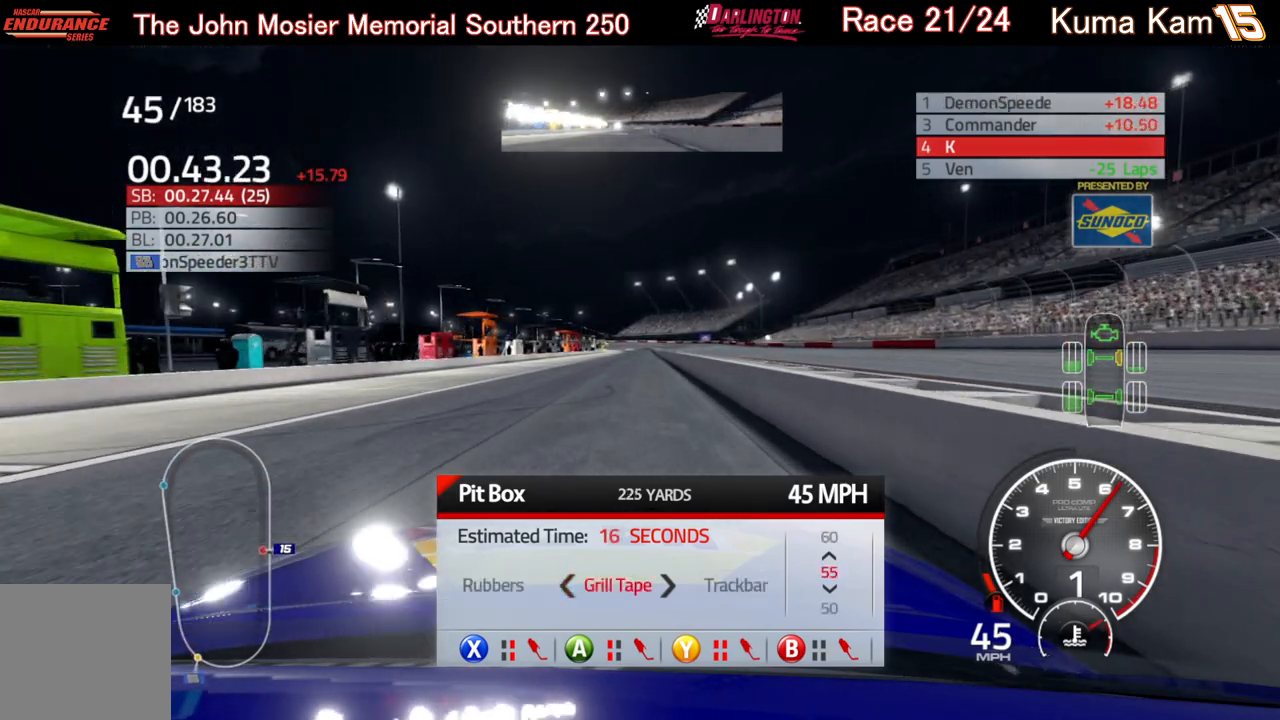
{"buttons": [], "left_stick": "center", "right_stick": "center", "events": []}
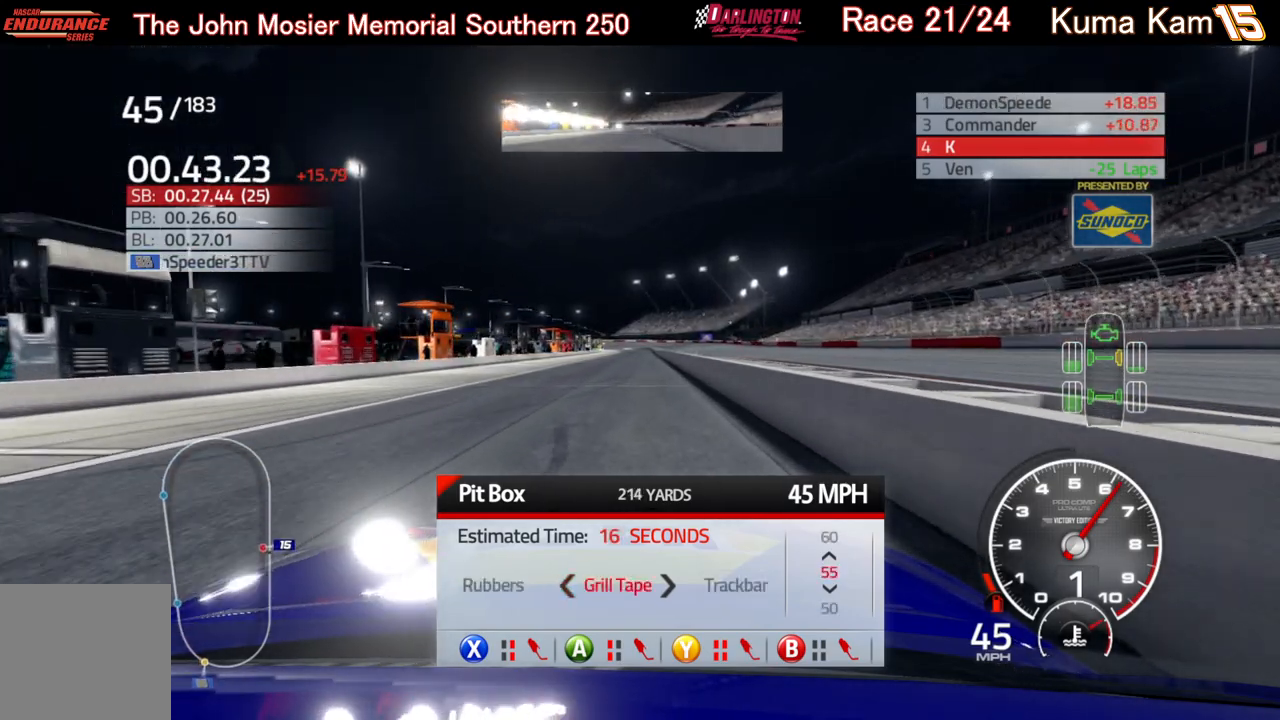
{"buttons": [], "left_stick": "center", "right_stick": "center", "events": []}
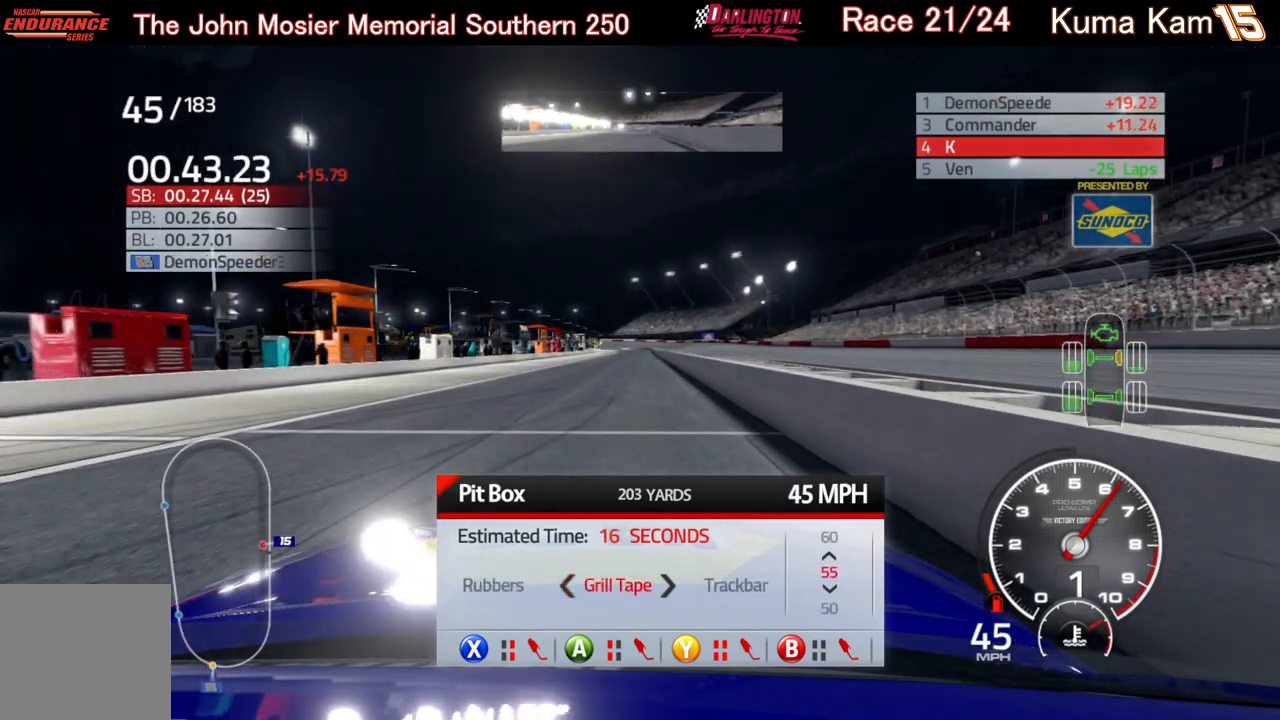
{"buttons": [], "left_stick": "center", "right_stick": "center", "events": []}
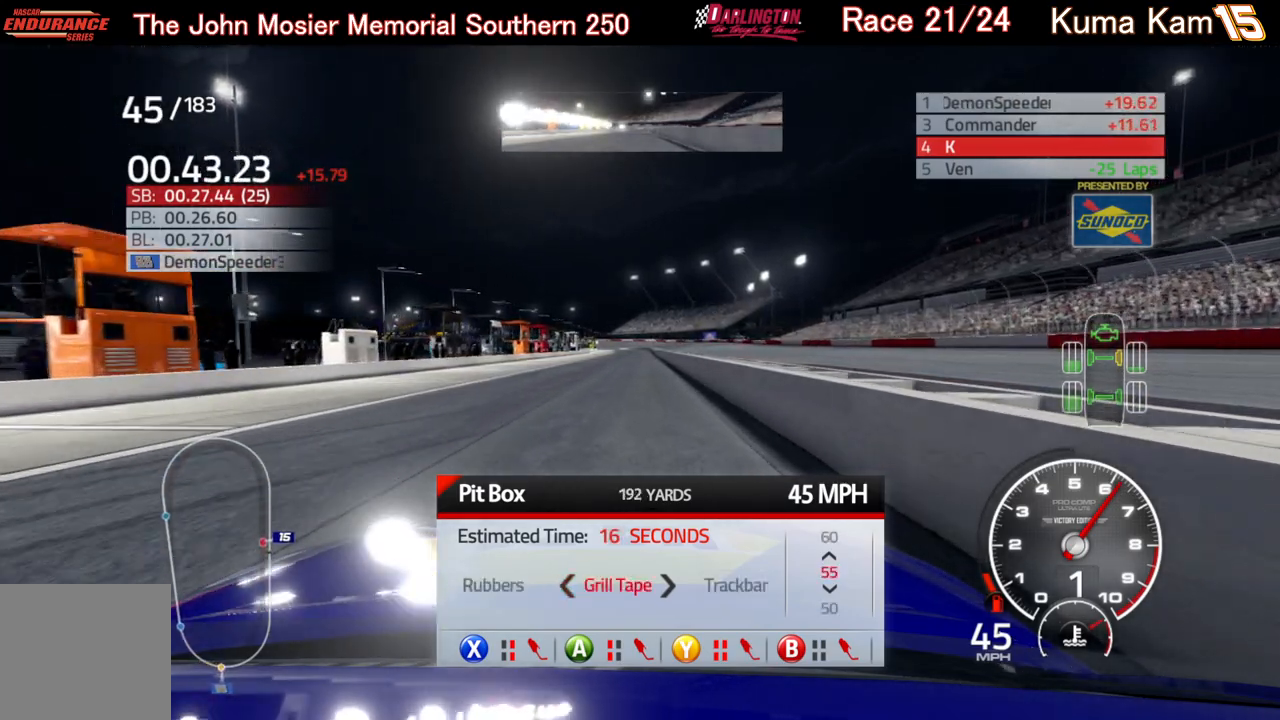
{"buttons": [], "left_stick": "center", "right_stick": "center", "events": [[350, "DPAD_DOWN", "down"], [417, "DPAD_DOWN", "up"]]}
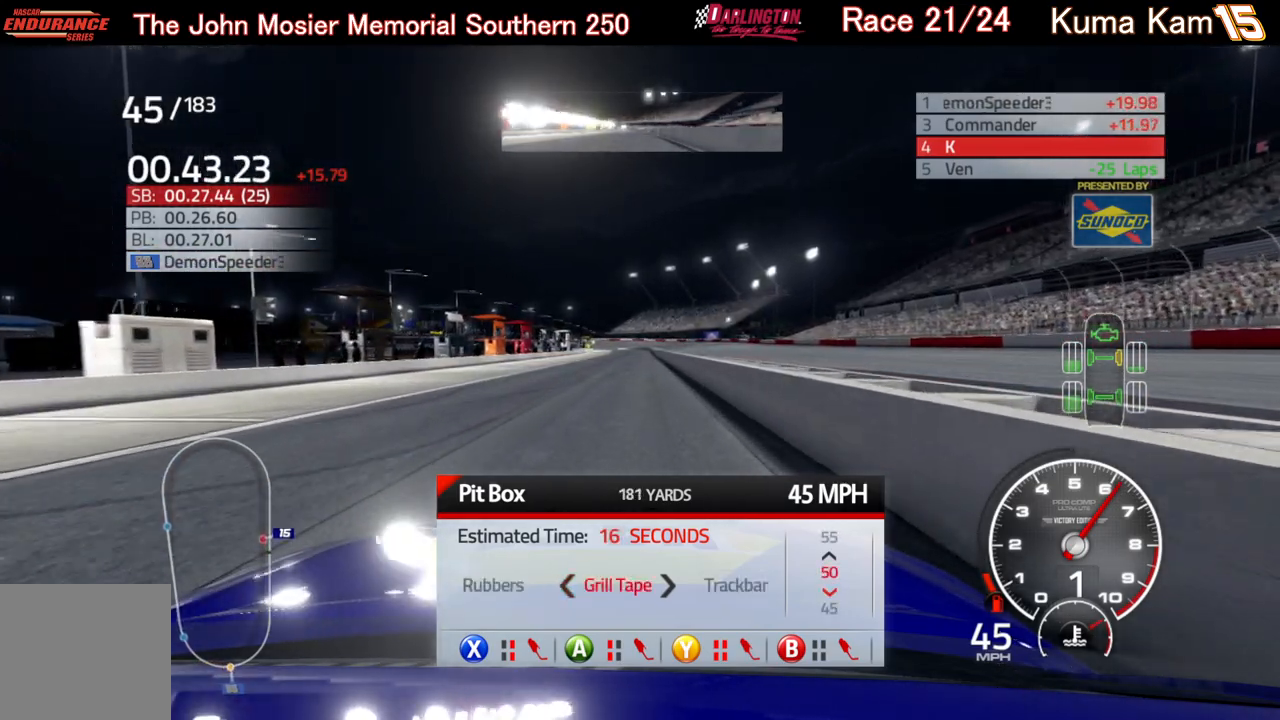
{"buttons": [], "left_stick": "center", "right_stick": "center", "events": []}
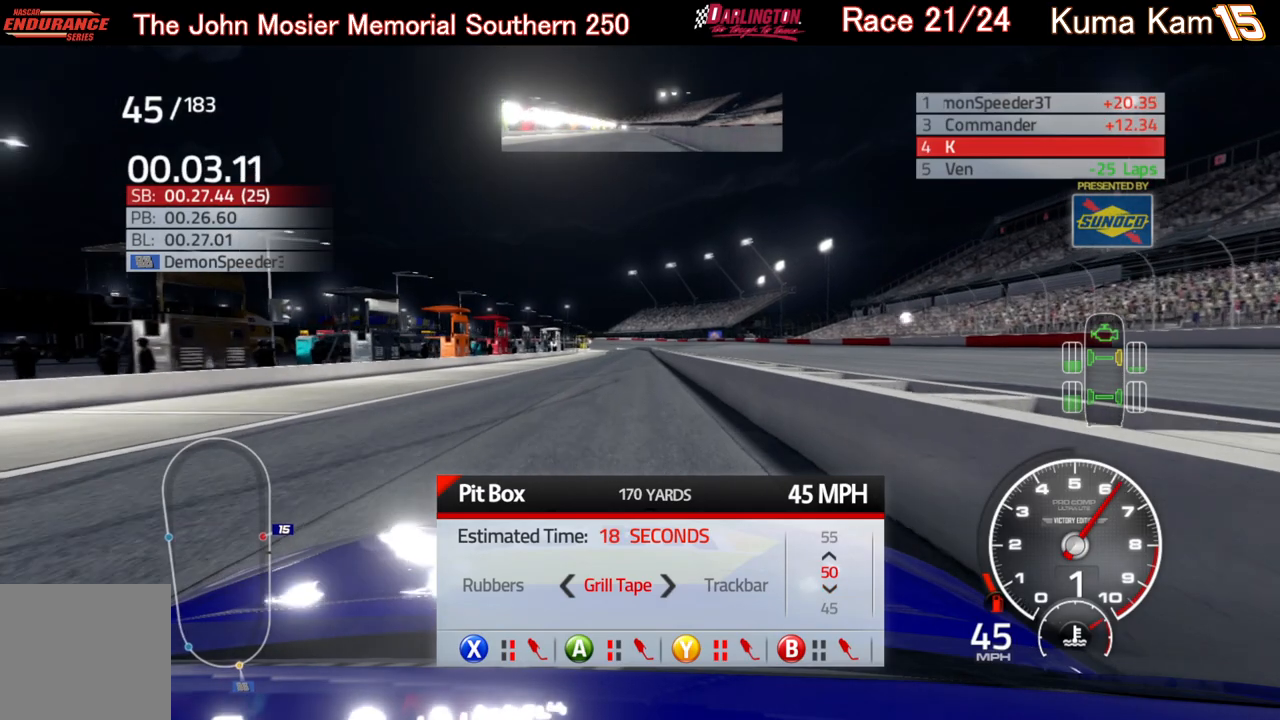
{"buttons": [], "left_stick": "center", "right_stick": "center", "events": [[150, "DPAD_UP", "down"], [267, "DPAD_UP", "up"]]}
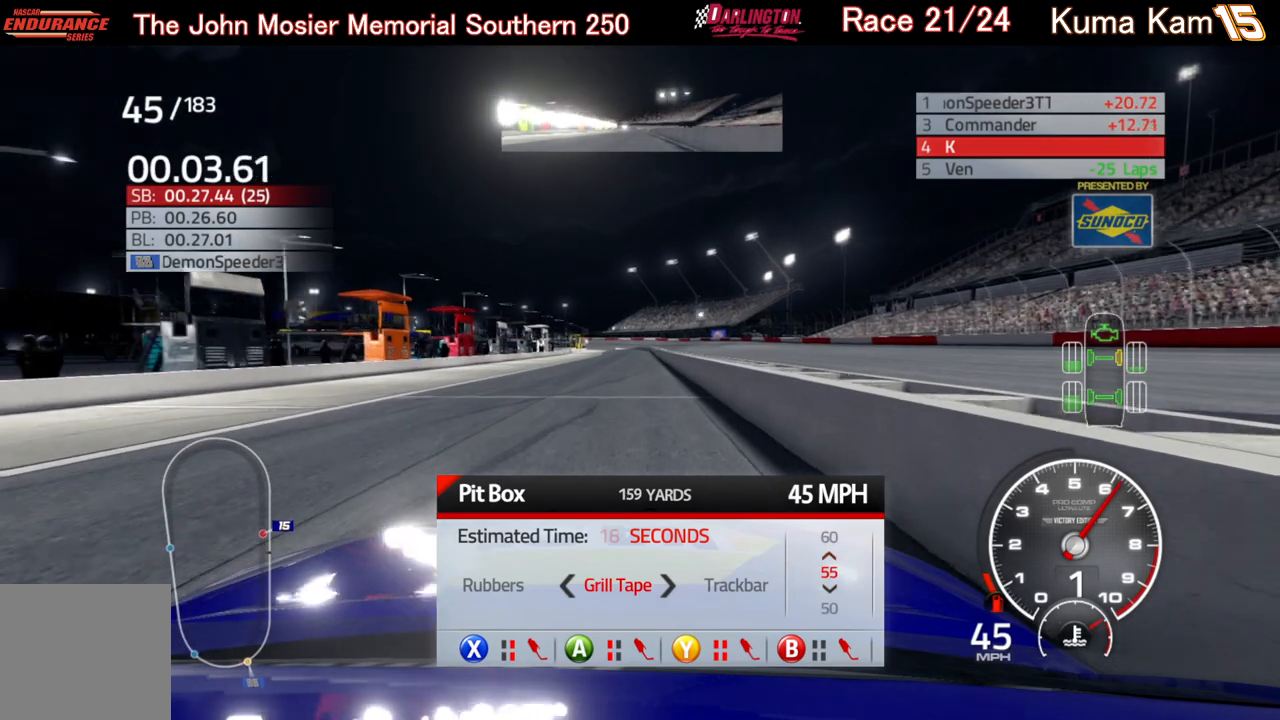
{"buttons": [], "left_stick": "center", "right_stick": "center", "events": [[200, "DPAD_LEFT", "down"], [300, "DPAD_LEFT", "up"]]}
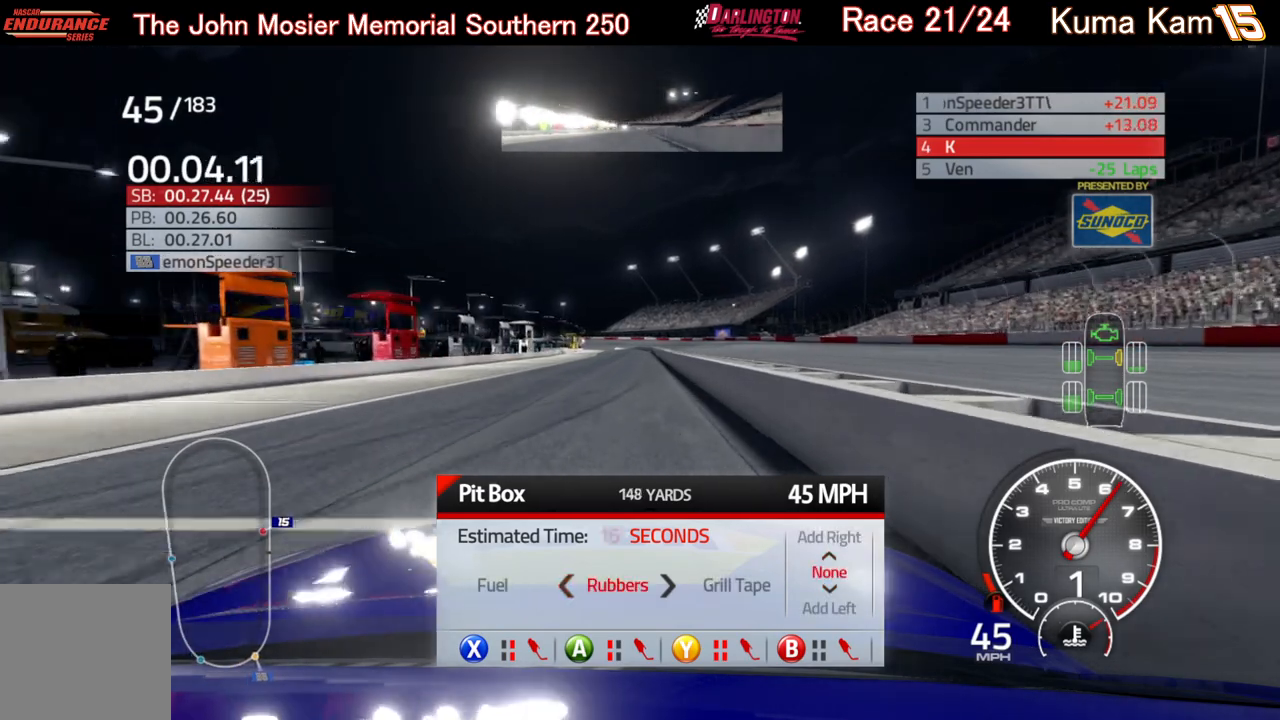
{"buttons": [], "left_stick": "center", "right_stick": "center", "events": []}
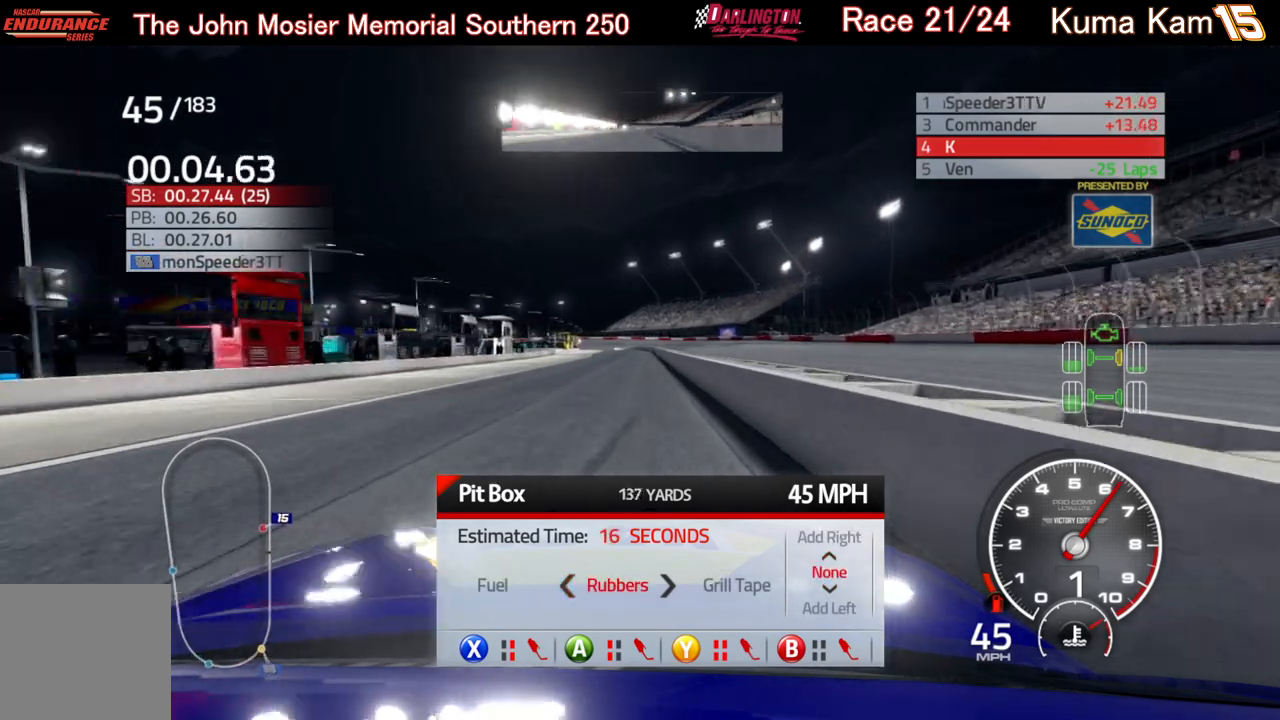
{"buttons": [], "left_stick": "center", "right_stick": "center", "events": [[333, "DPAD_LEFT", "down"], [450, "DPAD_LEFT", "up"]]}